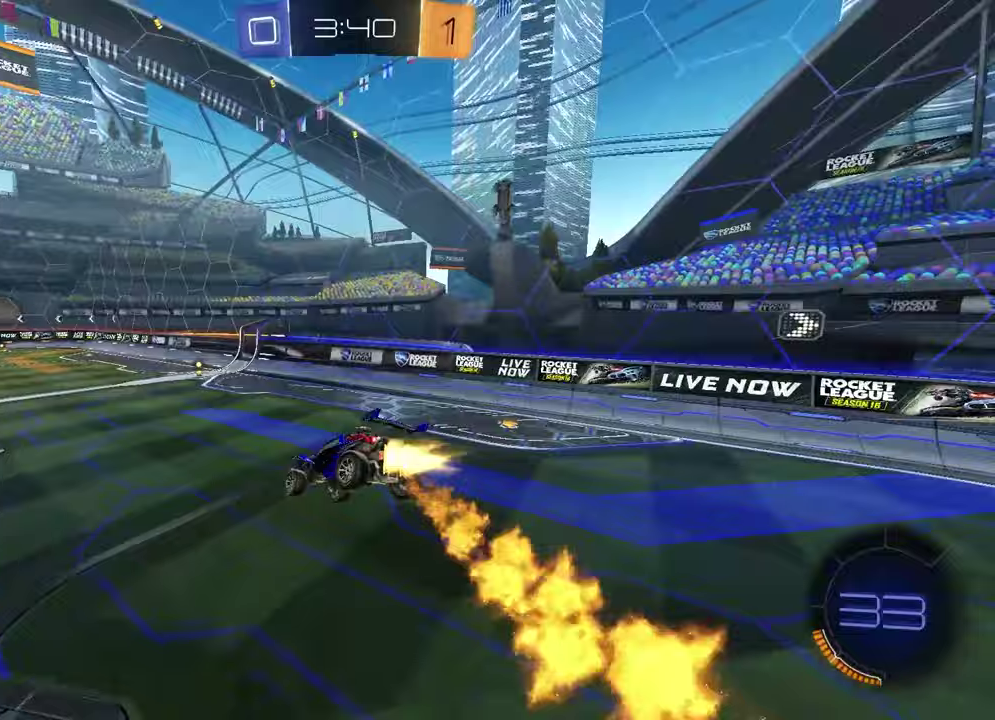
Gameplay with a controller (PlayStation layout); each line is a JSON object with the inputs held at the frame after it. "events" lists button and stick changes between this image and that frame as [ms after this image, input, new state], when the widget could be followed in between.
{"buttons": ["R1", "R2"], "left_stick": "center", "right_stick": "center"}
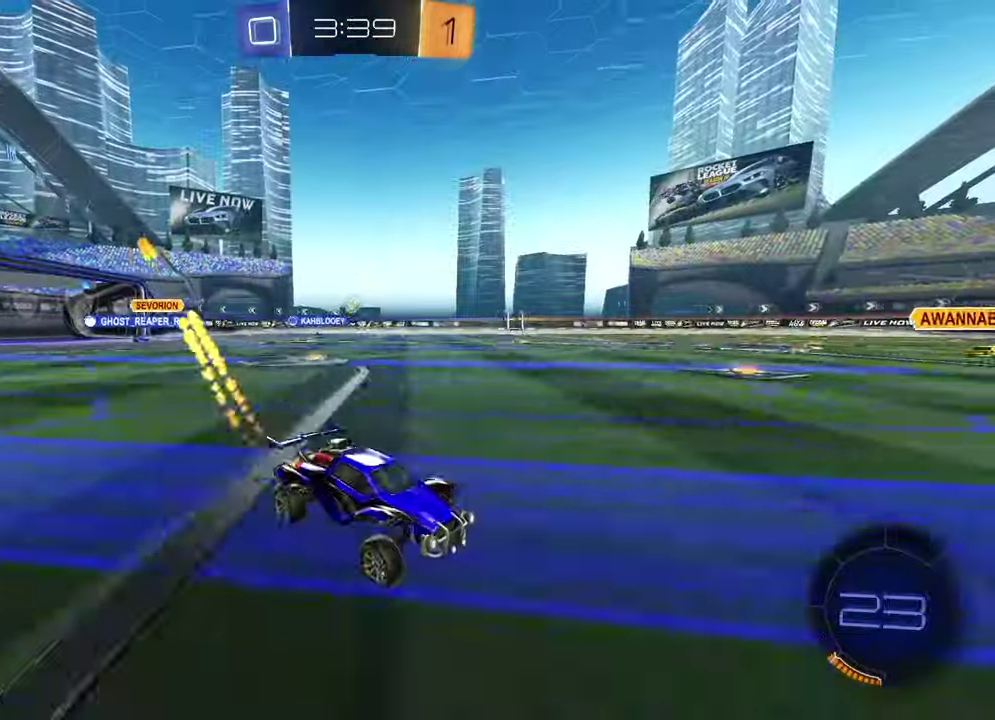
{"buttons": ["R2"], "left_stick": "left", "right_stick": "center", "events": [[133, "R1", "up"], [217, "left_stick", "left"], [367, "left_stick", "center"], [483, "left_stick", "left"]]}
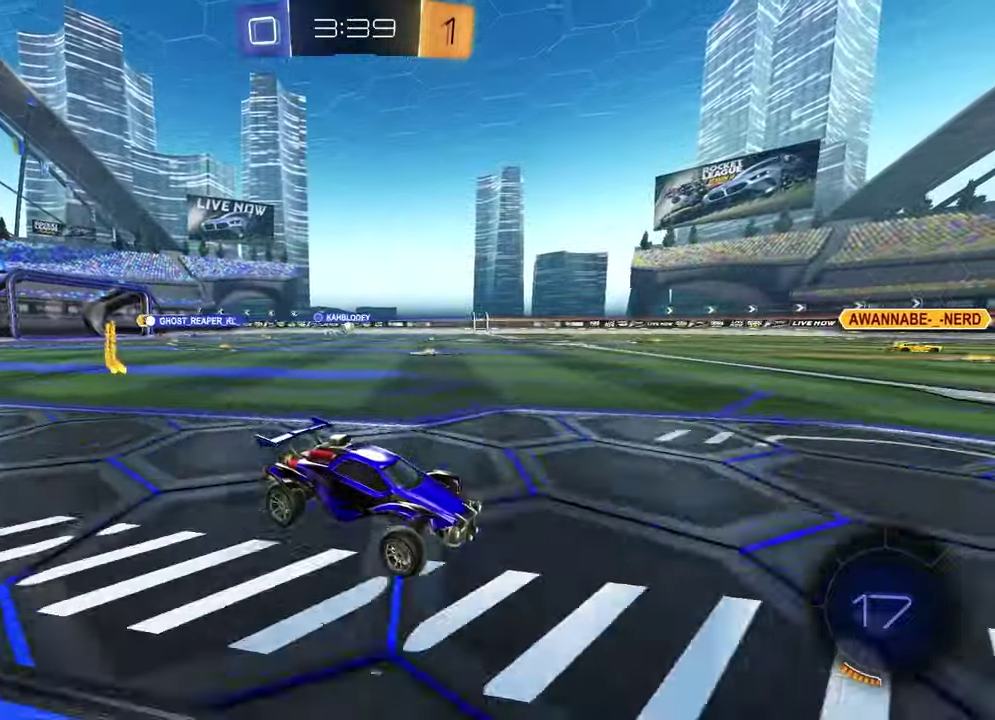
{"buttons": ["R2"], "left_stick": "left", "right_stick": "center", "events": [[117, "left_stick", "center"], [233, "left_stick", "left"]]}
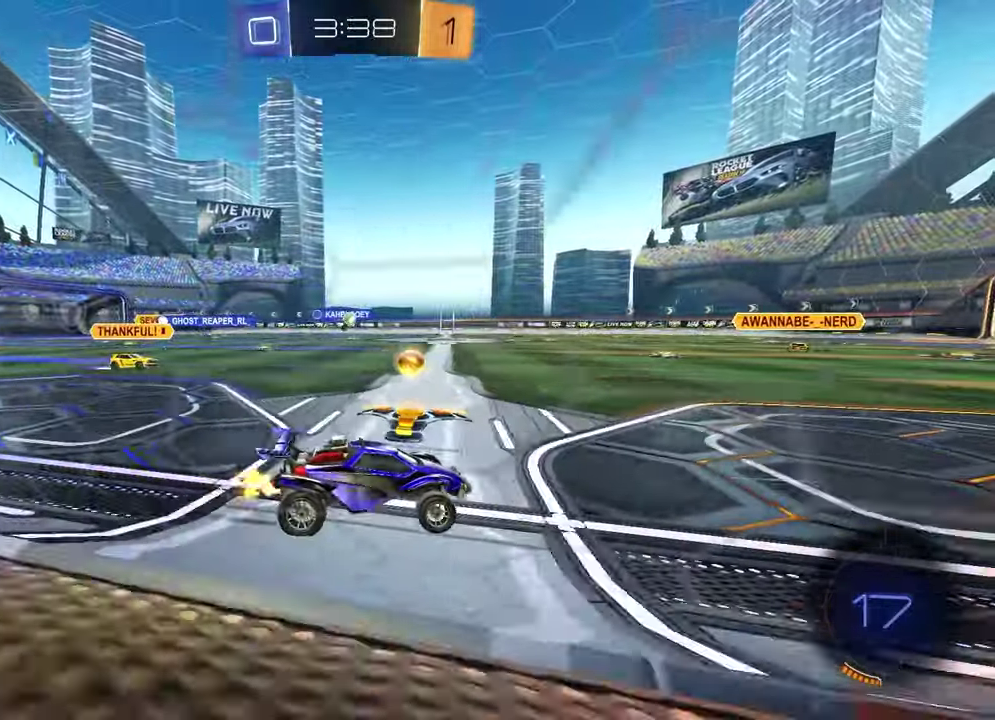
{"buttons": ["R1", "R2"], "left_stick": "left", "right_stick": "center", "events": [[150, "R1", "down"]]}
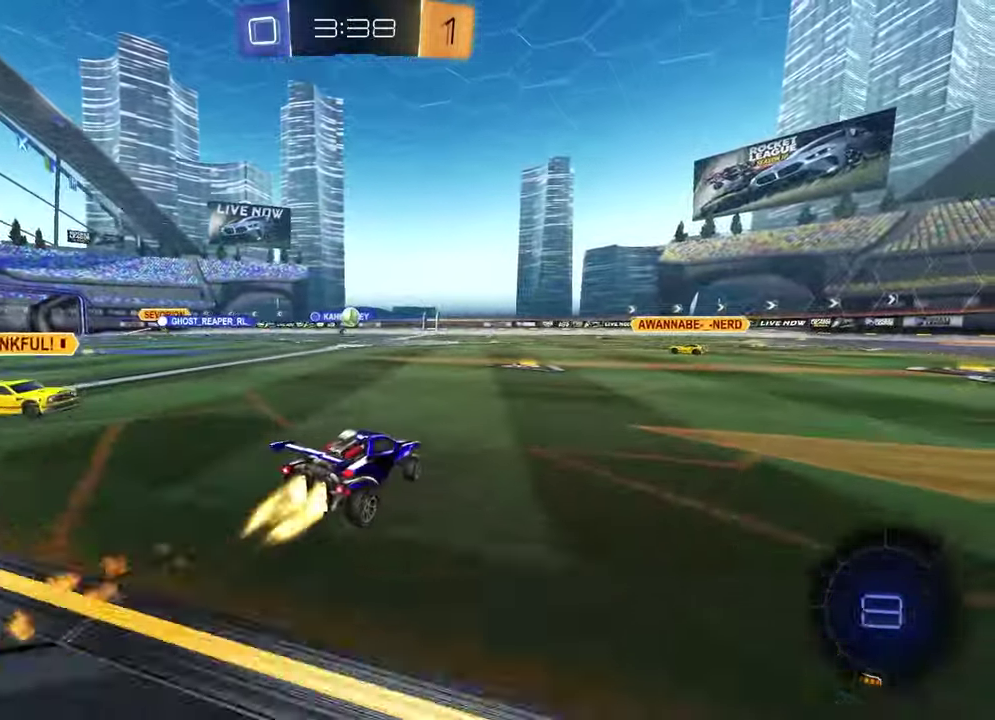
{"buttons": ["R2"], "left_stick": "center", "right_stick": "center", "events": [[67, "left_stick", "center"], [150, "R1", "up"], [250, "left_stick", "left"], [383, "left_stick", "center"]]}
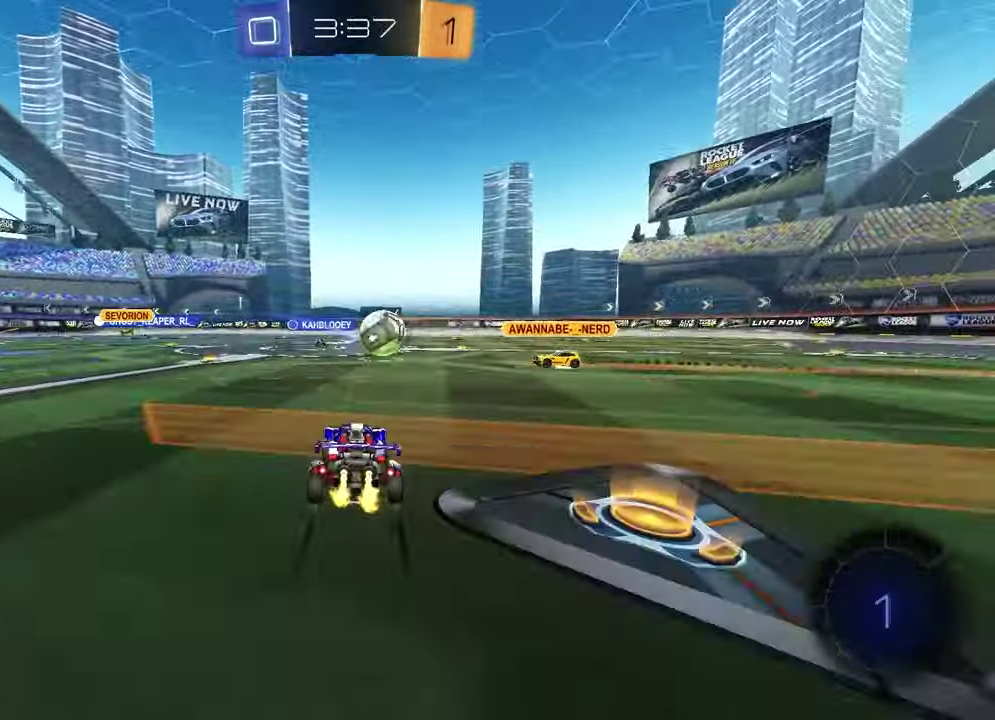
{"buttons": ["R2"], "left_stick": "center", "right_stick": "center", "events": [[283, "left_stick", "left"], [367, "TRIANGLE", "down"], [483, "TRIANGLE", "up"], [500, "left_stick", "center"]]}
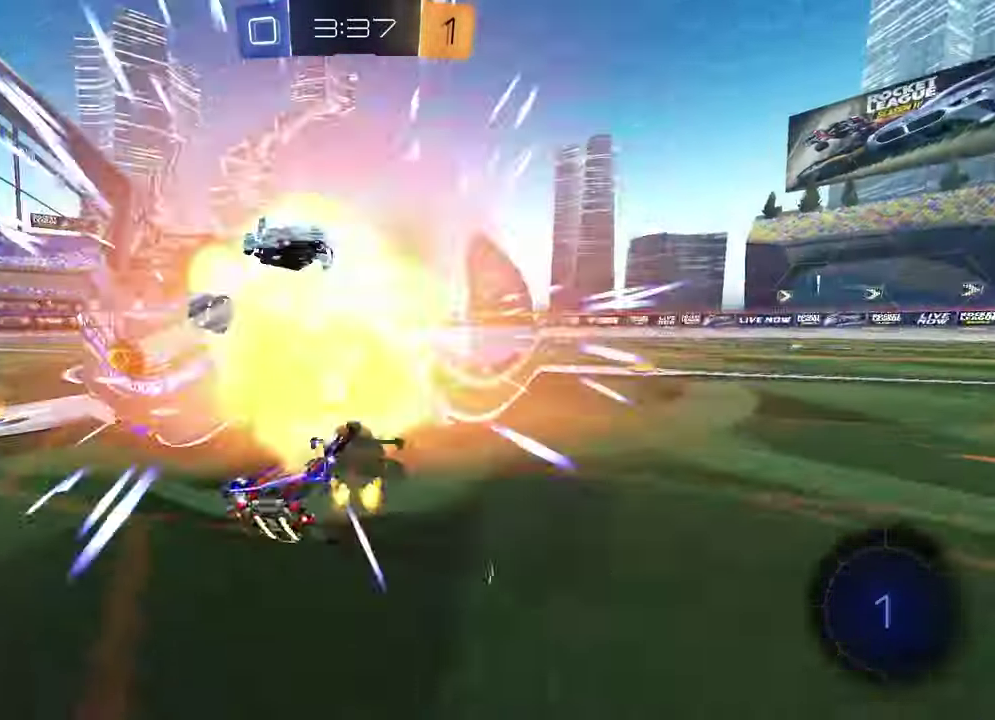
{"buttons": ["R2"], "left_stick": "up-right", "right_stick": "center"}
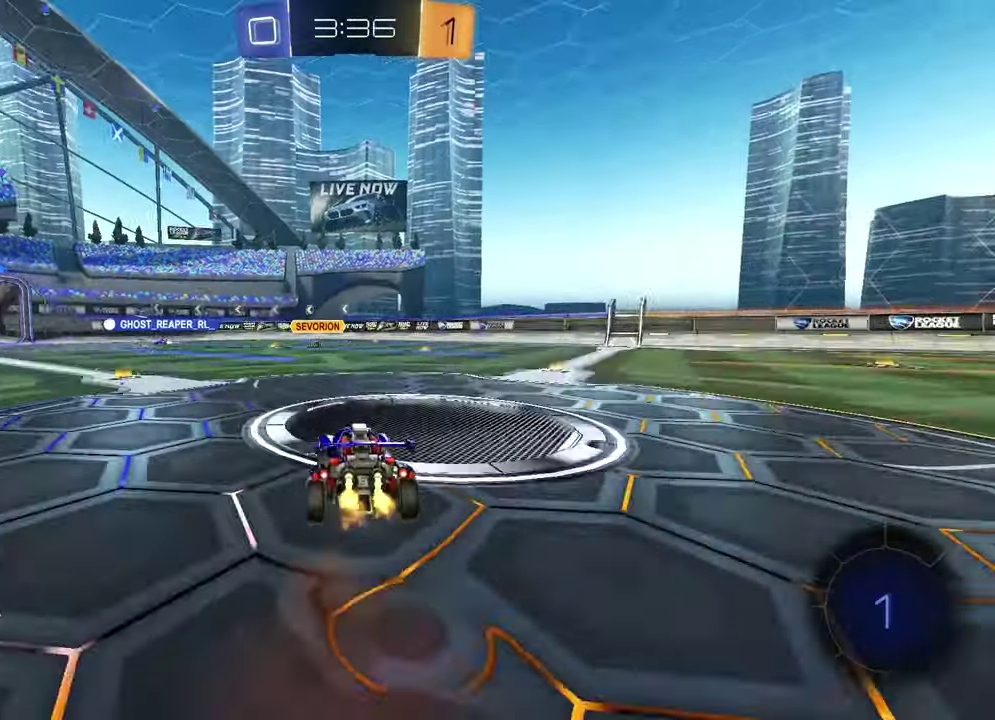
{"buttons": ["TRIANGLE", "R2"], "left_stick": "down-right", "right_stick": "center"}
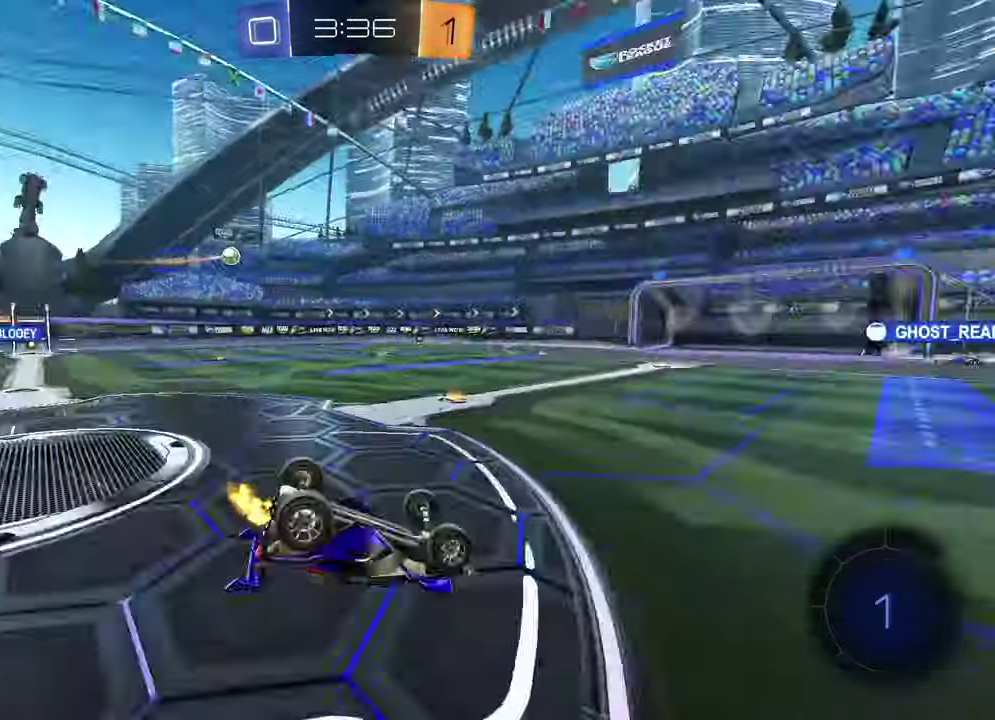
{"buttons": ["R2"], "left_stick": "center", "right_stick": "center", "events": [[67, "TRIANGLE", "up"], [100, "SQUARE", "down"], [200, "R2", "up"], [317, "left_stick", "center"], [333, "R2", "down"], [333, "SQUARE", "up"]]}
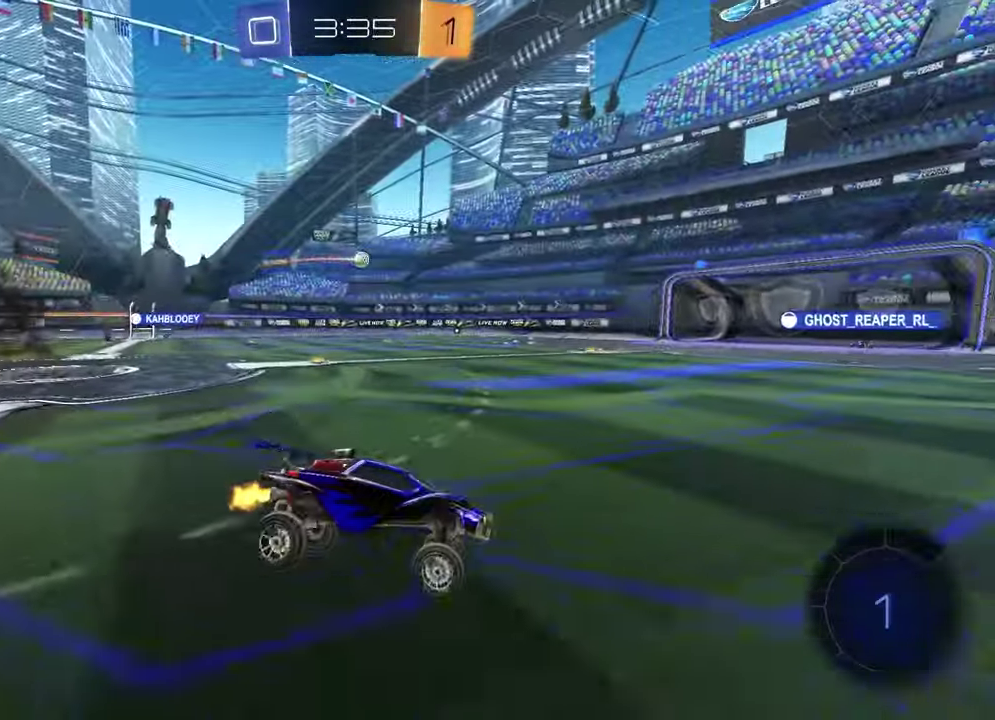
{"buttons": ["R2"], "left_stick": "center", "right_stick": "center", "events": [[67, "left_stick", "left"], [450, "left_stick", "center"]]}
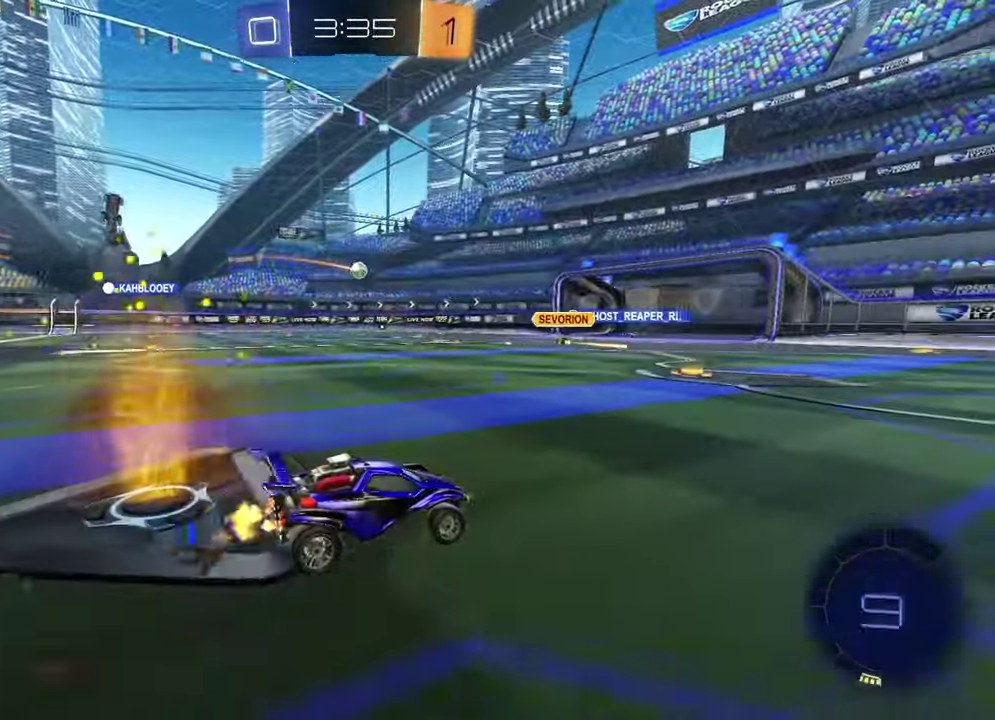
{"buttons": ["R2"], "left_stick": "left", "right_stick": "center", "events": [[217, "left_stick", "left"]]}
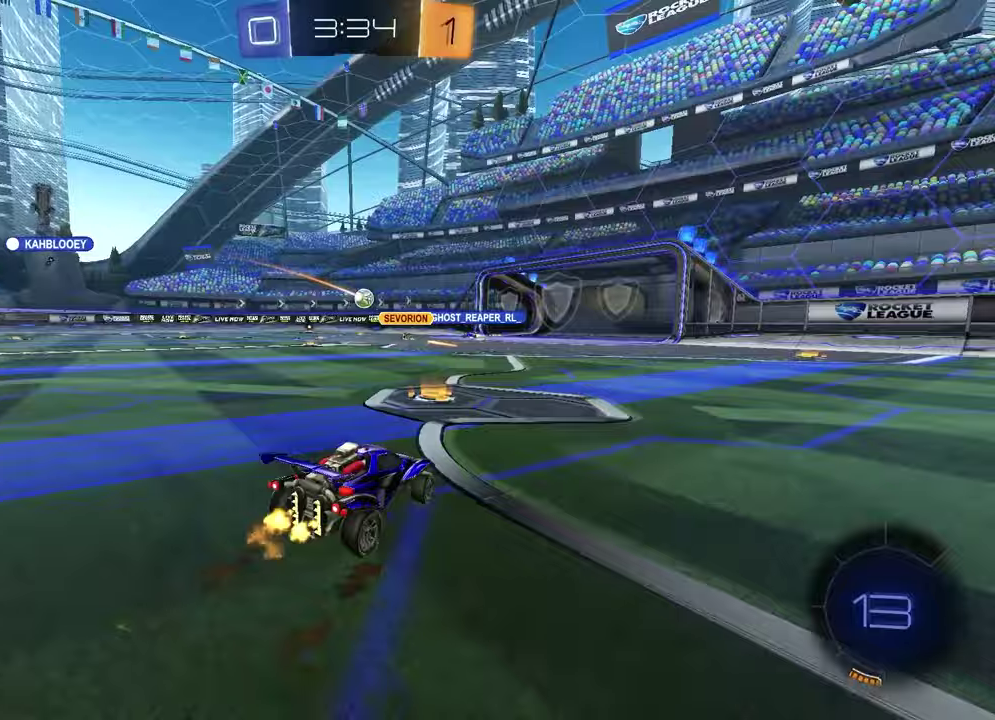
{"buttons": ["R2"], "left_stick": "up-left", "right_stick": "center", "events": [[17, "left_stick", "center"], [450, "left_stick", "up-left"]]}
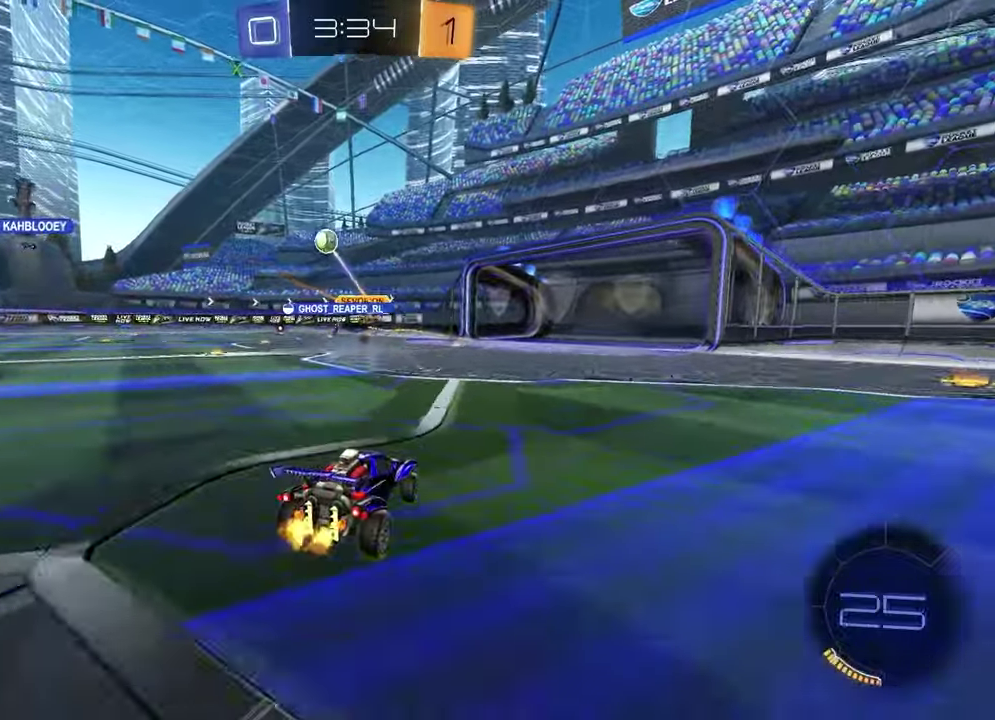
{"buttons": ["R2"], "left_stick": "center", "right_stick": "center", "events": [[100, "left_stick", "center"]]}
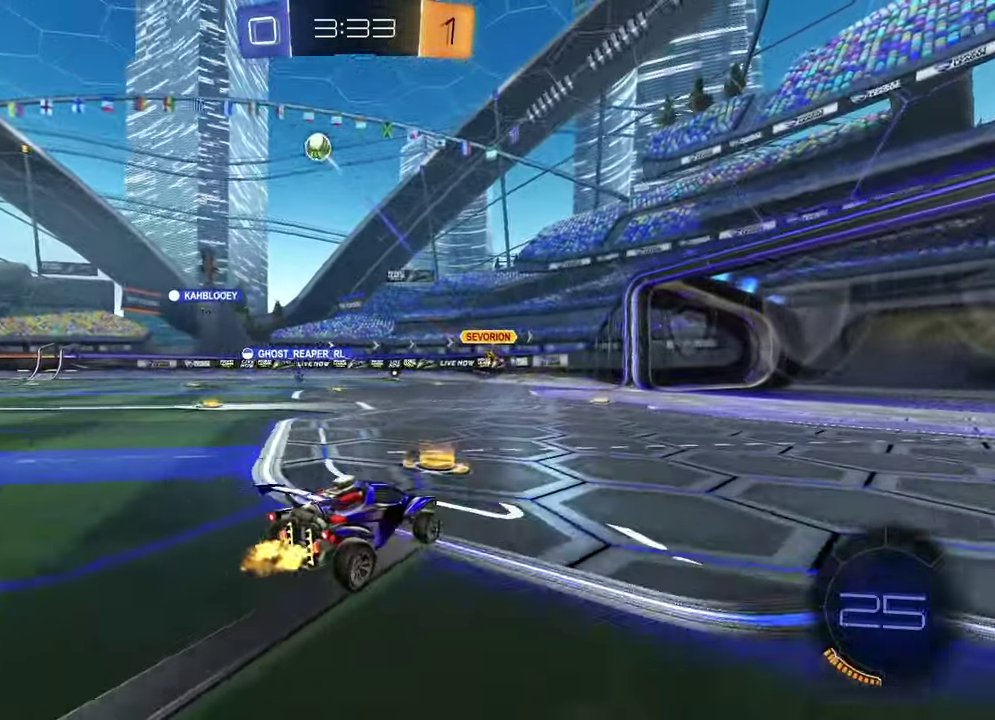
{"buttons": ["R2"], "left_stick": "left", "right_stick": "center", "events": [[167, "left_stick", "left"], [250, "left_stick", "center"], [467, "left_stick", "left"]]}
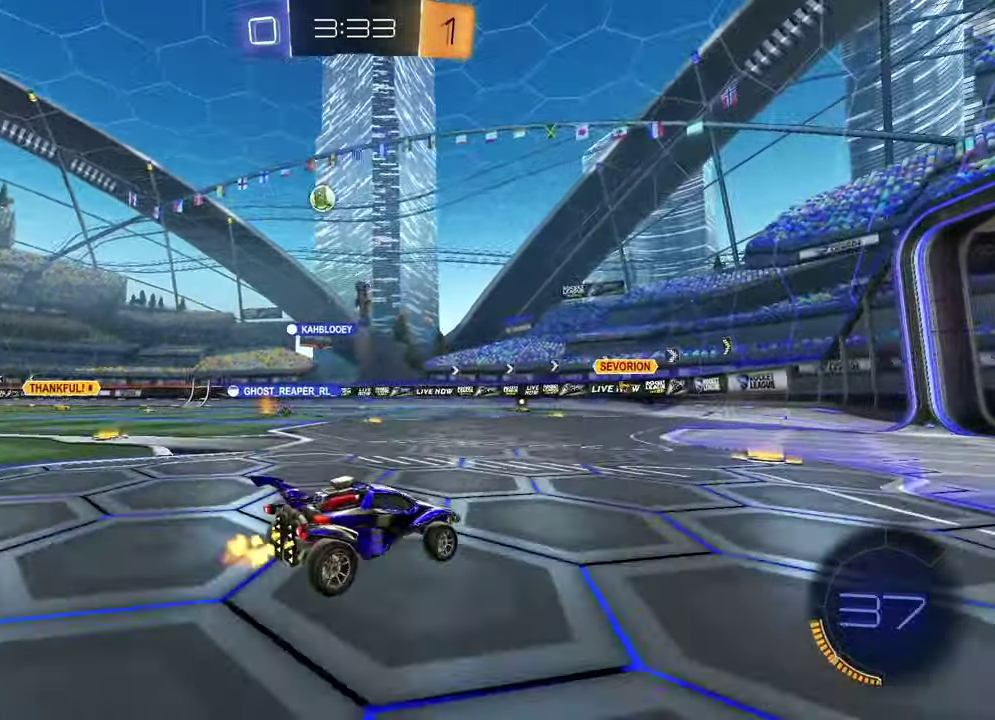
{"buttons": ["R2"], "left_stick": "left", "right_stick": "center", "events": [[50, "R2", "up"], [117, "left_stick", "center"], [233, "left_stick", "right"], [383, "left_stick", "center"], [450, "left_stick", "left"], [500, "R2", "down"]]}
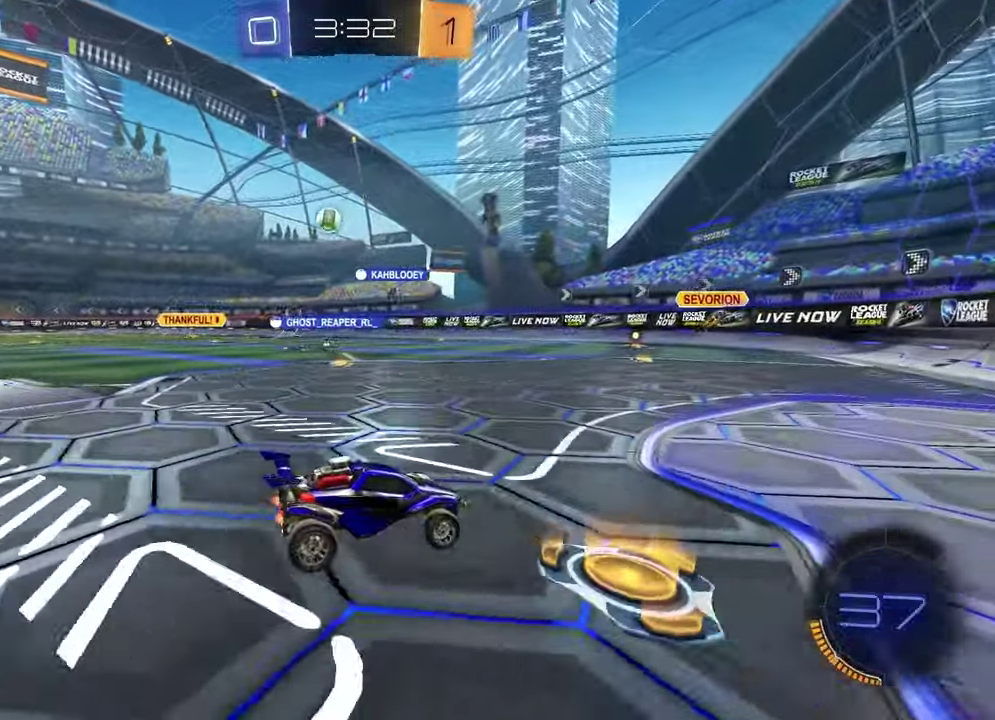
{"buttons": ["R2"], "left_stick": "left", "right_stick": "center", "events": []}
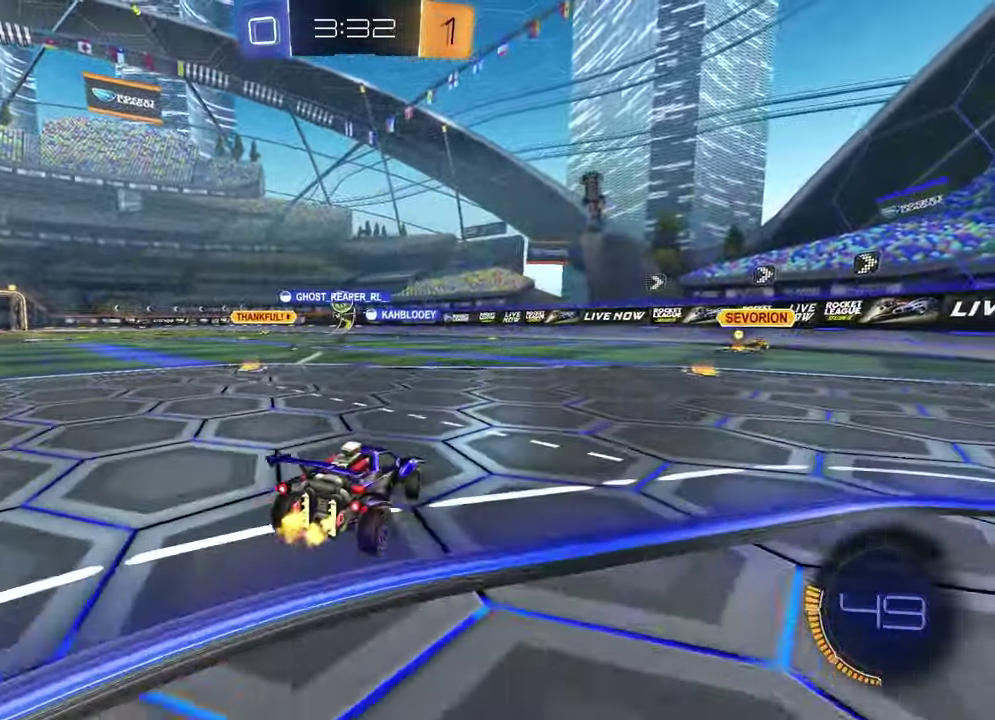
{"buttons": ["R2"], "left_stick": "center", "right_stick": "center", "events": [[483, "left_stick", "center"]]}
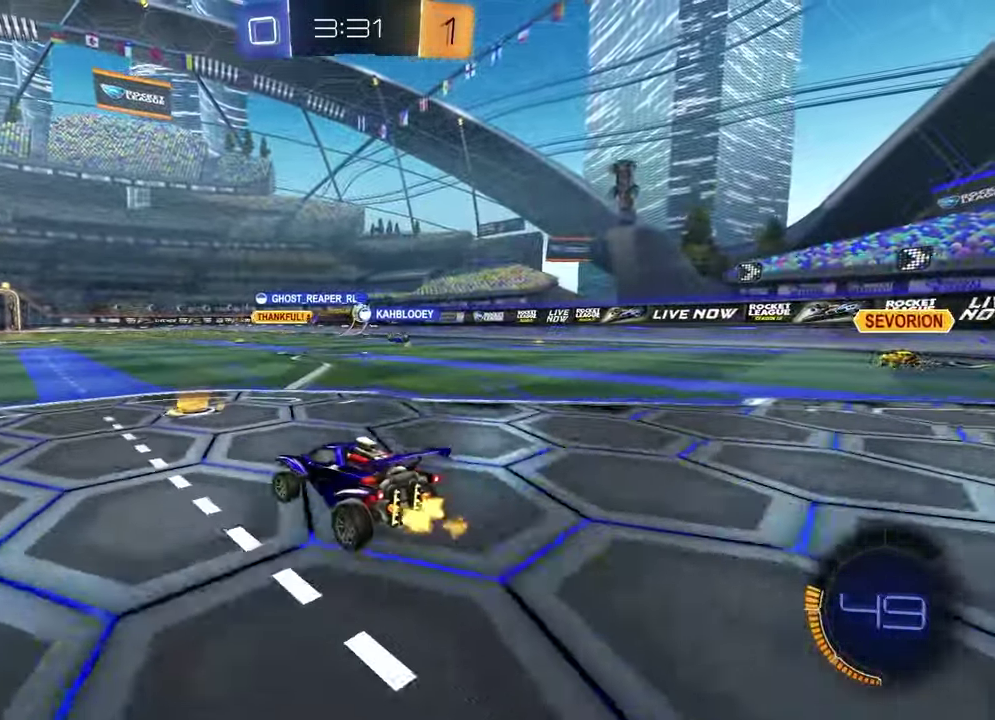
{"buttons": ["CROSS", "R2"], "left_stick": "up", "right_stick": "center", "events": [[167, "left_stick", "up-right"], [283, "left_stick", "center"], [433, "left_stick", "up"], [467, "CROSS", "down"]]}
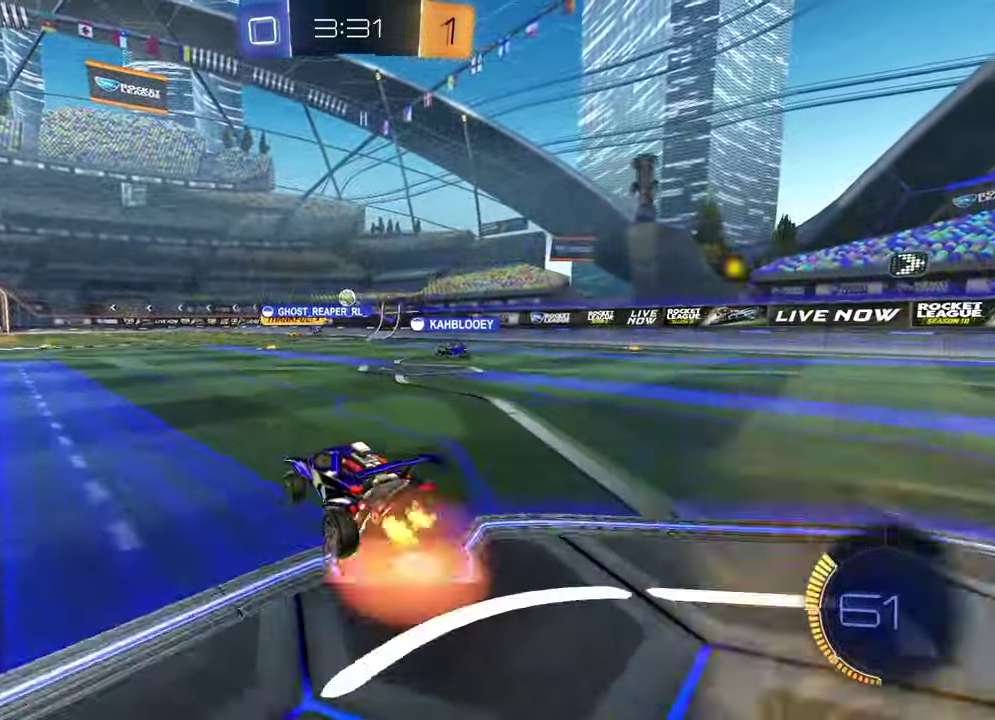
{"buttons": ["R2"], "left_stick": "down", "right_stick": "center", "events": [[33, "CROSS", "up"], [150, "R1", "down"], [150, "left_stick", "center"], [217, "left_stick", "down"], [417, "R1", "up"]]}
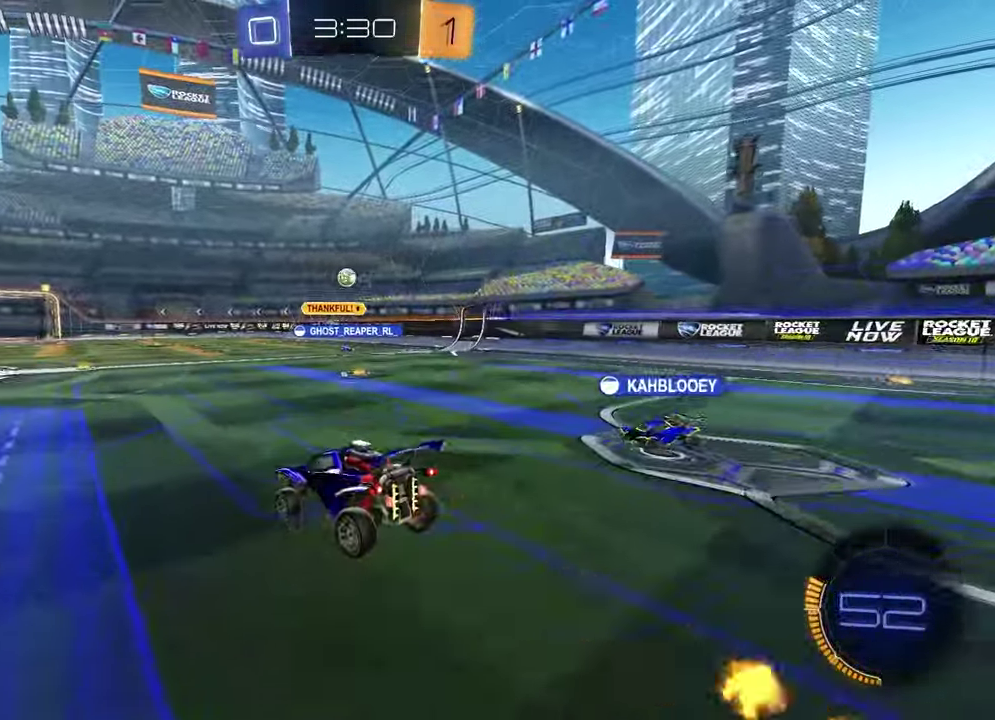
{"buttons": ["CROSS", "R2"], "left_stick": "up-left", "right_stick": "center", "events": [[133, "left_stick", "center"], [267, "left_stick", "up"], [383, "CROSS", "down"], [500, "left_stick", "up-left"]]}
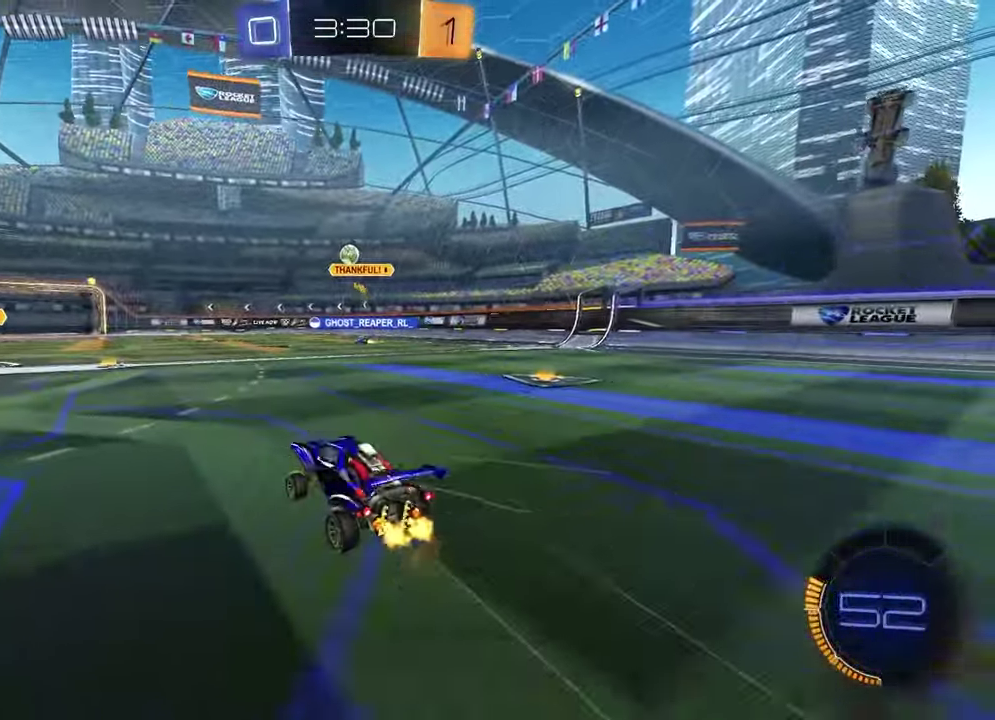
{"buttons": ["R2"], "left_stick": "center", "right_stick": "center", "events": [[17, "CROSS", "up"], [33, "left_stick", "left"], [183, "left_stick", "center"]]}
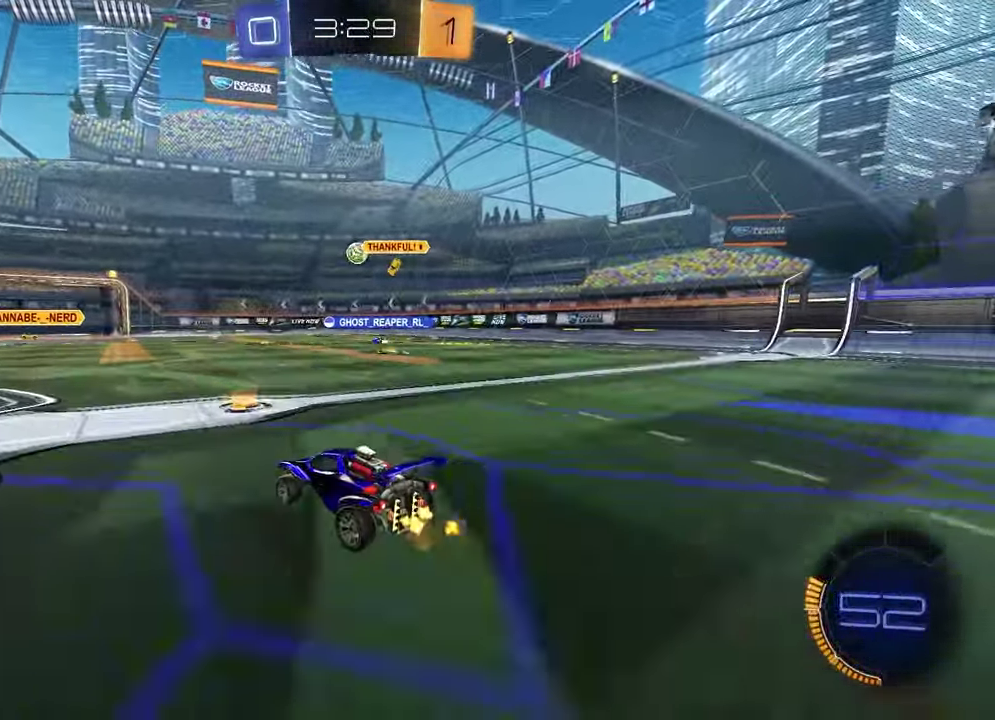
{"buttons": ["R2"], "left_stick": "center", "right_stick": "center", "events": [[150, "left_stick", "right"], [467, "left_stick", "center"]]}
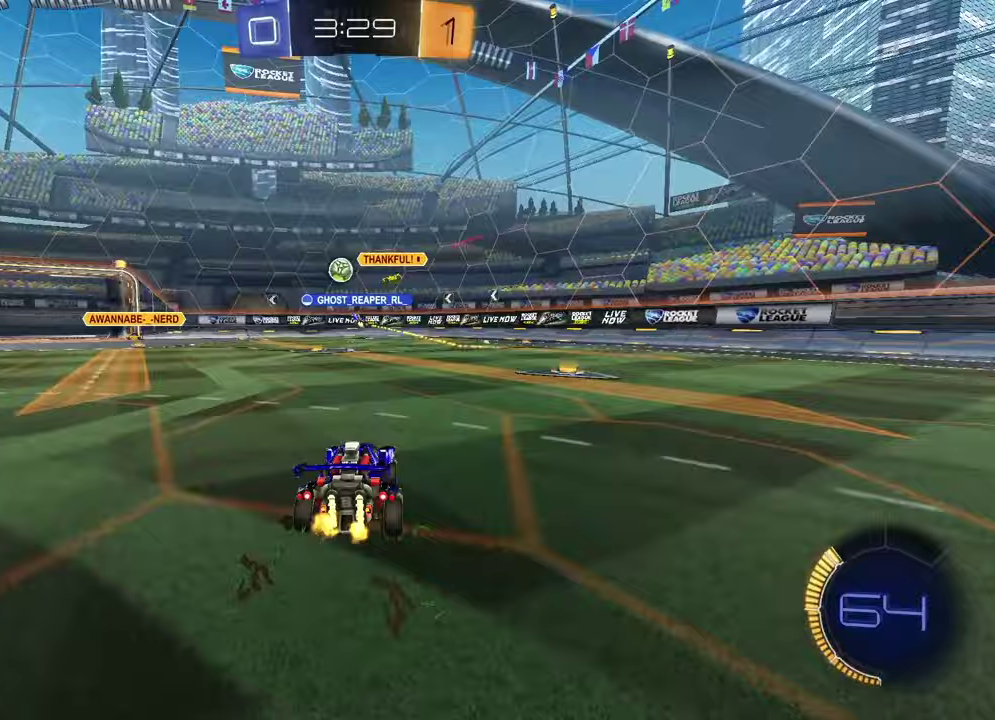
{"buttons": ["R2"], "left_stick": "left", "right_stick": "center", "events": [[50, "left_stick", "left"]]}
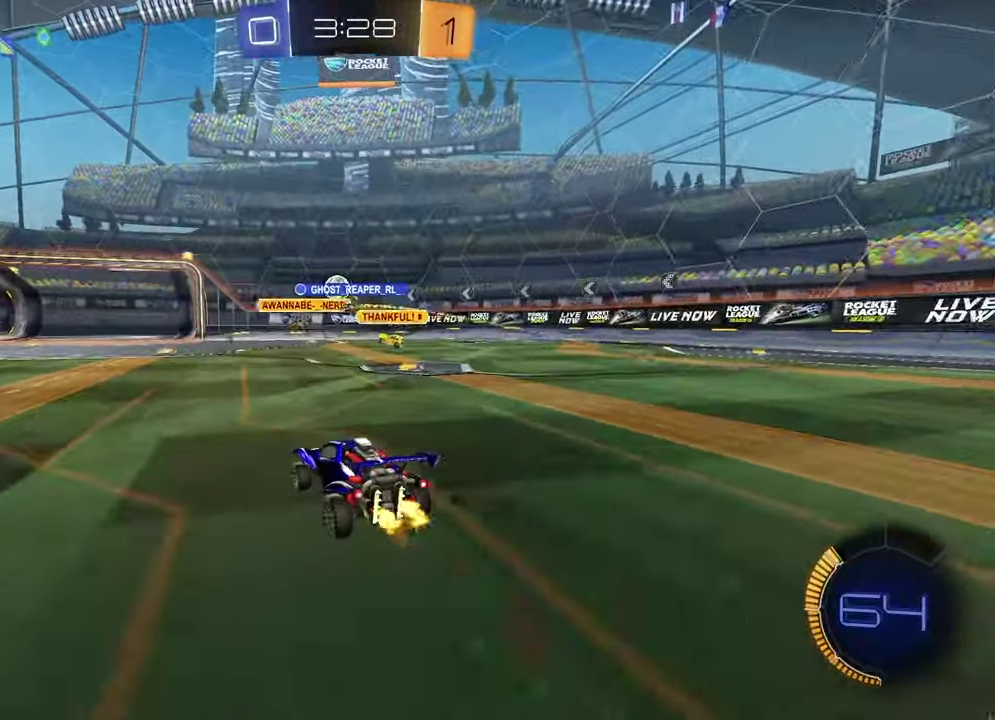
{"buttons": ["R1", "R2"], "left_stick": "center", "right_stick": "center", "events": [[17, "left_stick", "center"], [100, "R2", "up"], [267, "left_stick", "right"], [300, "R1", "down"], [300, "R2", "down"], [333, "left_stick", "center"]]}
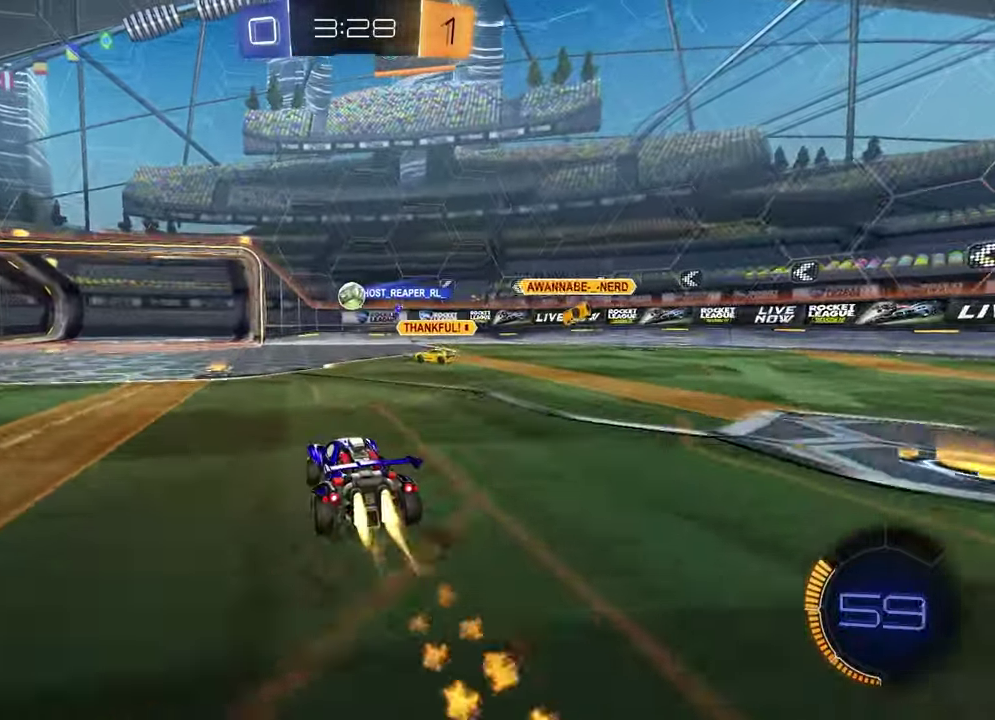
{"buttons": ["CROSS", "R2"], "left_stick": "left", "right_stick": "center", "events": [[200, "R1", "up"], [283, "left_stick", "up-right"], [383, "left_stick", "center"], [467, "left_stick", "left"], [500, "CROSS", "down"]]}